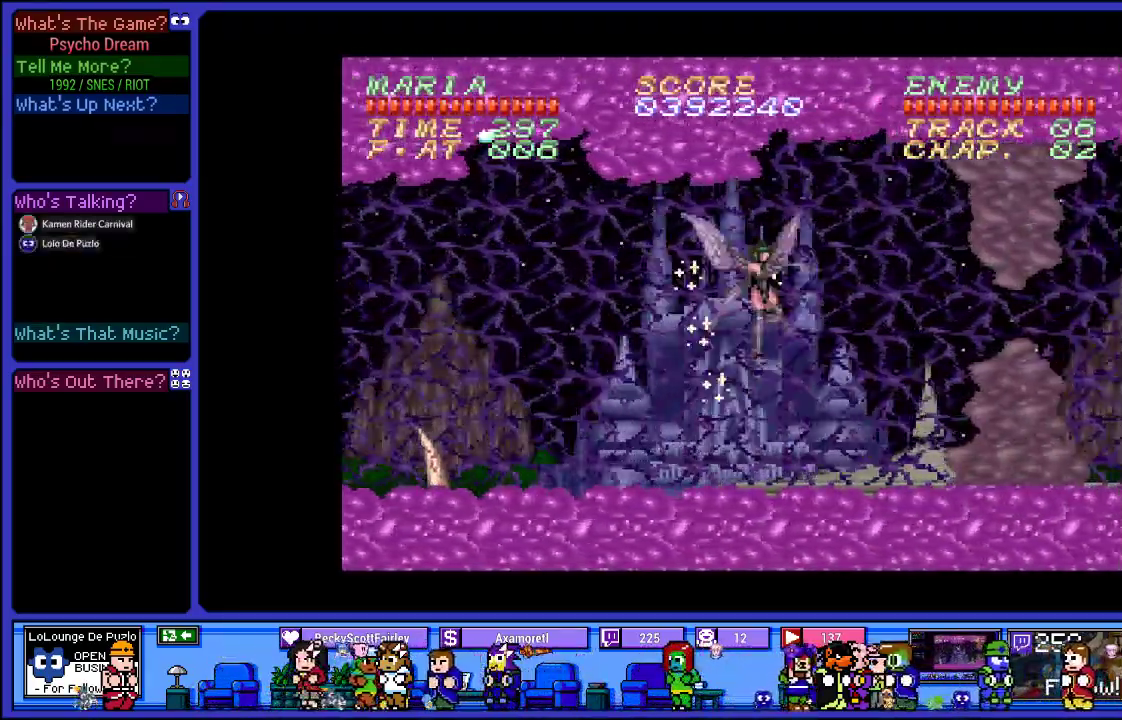
Gameplay with a controller (PlayStation layout); each line is a JSON object with the inputs held at the frame after it. "events" lists button and stick changes between this image and that frame as [ms after this image, input, new state], when the widget could be followed in between. Not read: L3 R3.
{"buttons": ["R1"], "left_stick": "center", "right_stick": "center", "events": [[67, "SQUARE", "up"], [450, "DPAD_RIGHT", "up"]]}
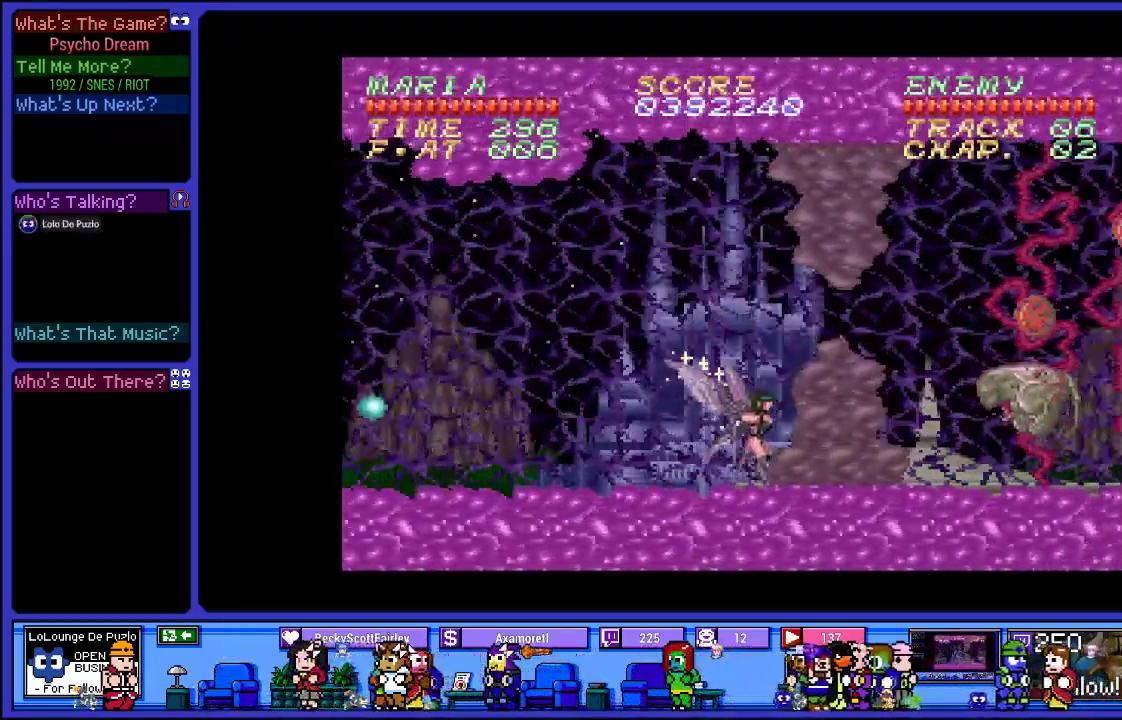
{"buttons": ["CROSS", "R1"], "left_stick": "center", "right_stick": "center", "events": [[383, "CROSS", "down"]]}
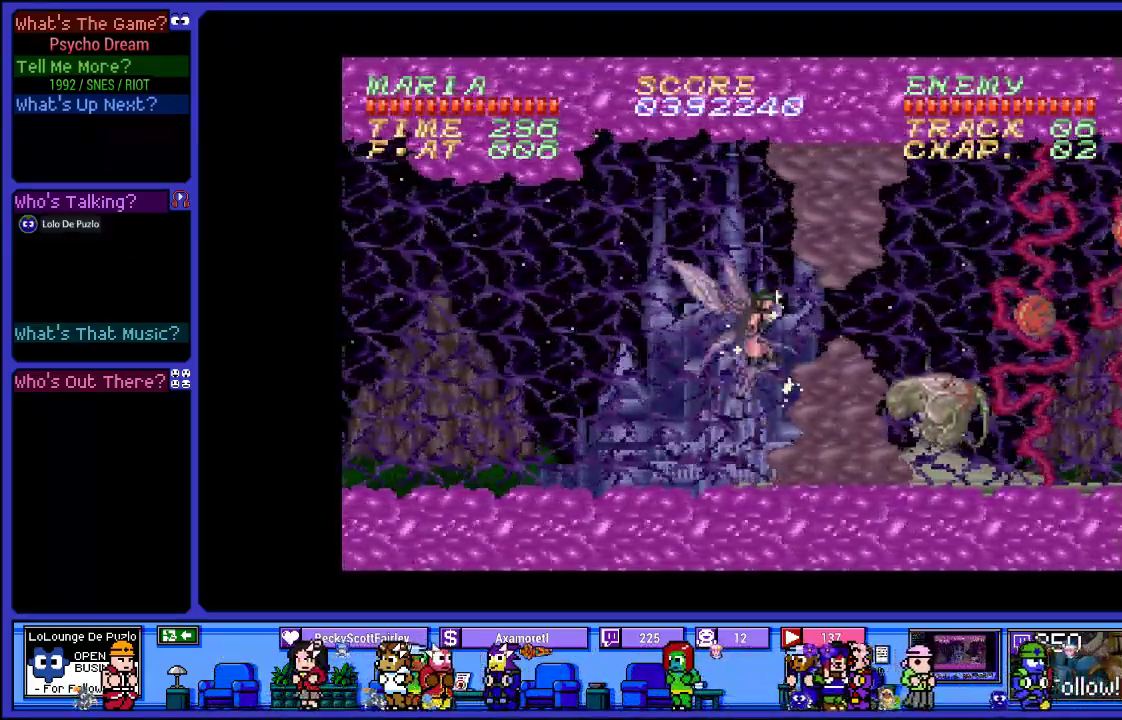
{"buttons": ["R1", "DPAD_LEFT"], "left_stick": "center", "right_stick": "center", "events": [[67, "DPAD_LEFT", "down"], [83, "SQUARE", "down"], [117, "CROSS", "up"], [233, "SQUARE", "up"], [283, "DPAD_LEFT", "up"], [333, "SQUARE", "down"], [450, "DPAD_LEFT", "down"], [450, "SQUARE", "up"]]}
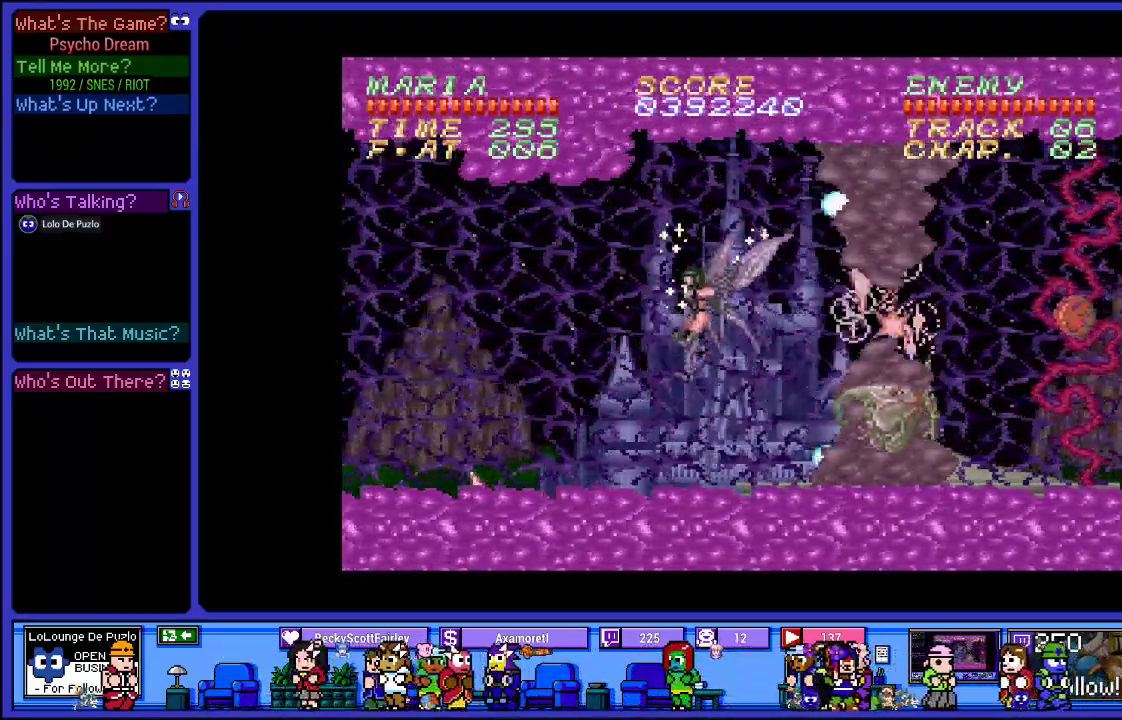
{"buttons": ["CROSS", "R1"], "left_stick": "center", "right_stick": "center", "events": [[50, "SQUARE", "down"], [200, "SQUARE", "up"], [233, "DPAD_LEFT", "up"], [400, "CROSS", "down"]]}
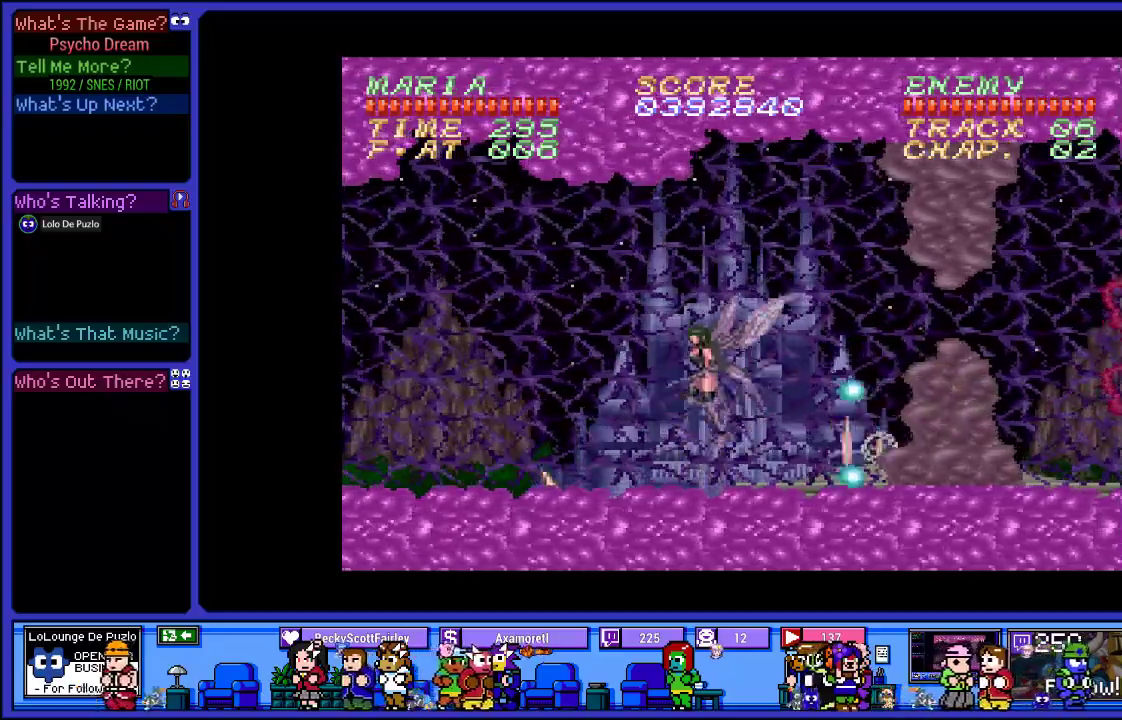
{"buttons": ["R1", "DPAD_RIGHT"], "left_stick": "center", "right_stick": "center", "events": [[33, "SQUARE", "down"], [67, "DPAD_RIGHT", "down"], [150, "CROSS", "up"], [233, "SQUARE", "up"], [367, "SQUARE", "down"], [500, "SQUARE", "up"]]}
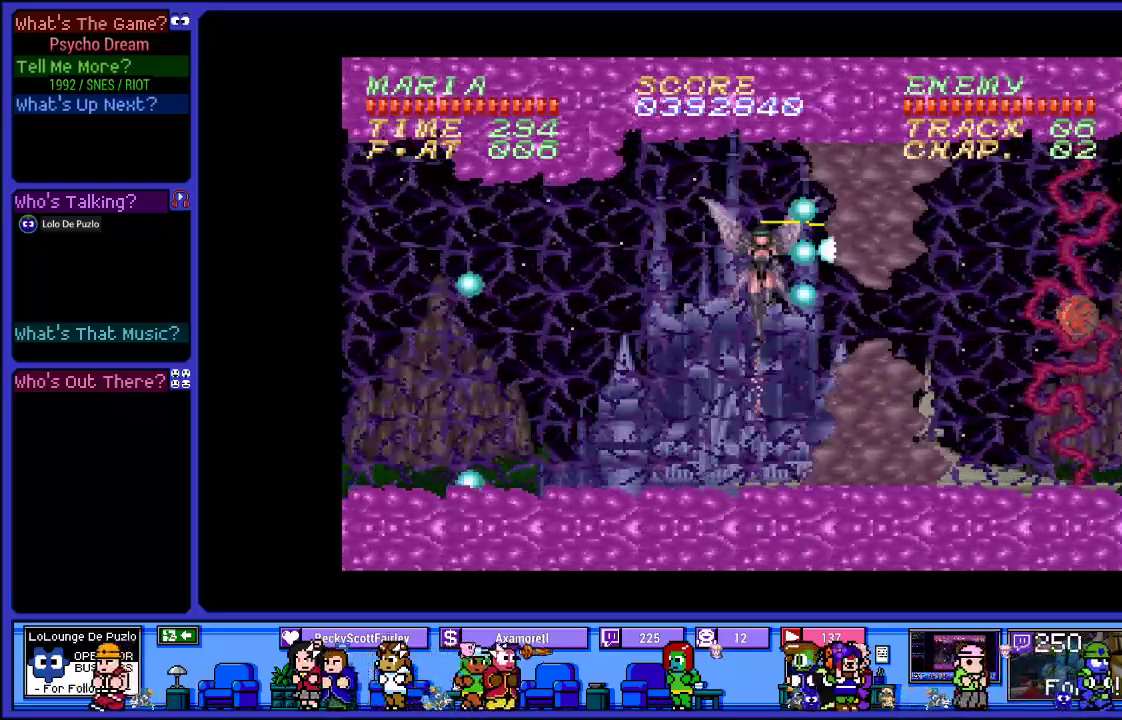
{"buttons": ["CROSS", "R1", "DPAD_RIGHT"], "left_stick": "center", "right_stick": "center", "events": [[350, "CROSS", "down"]]}
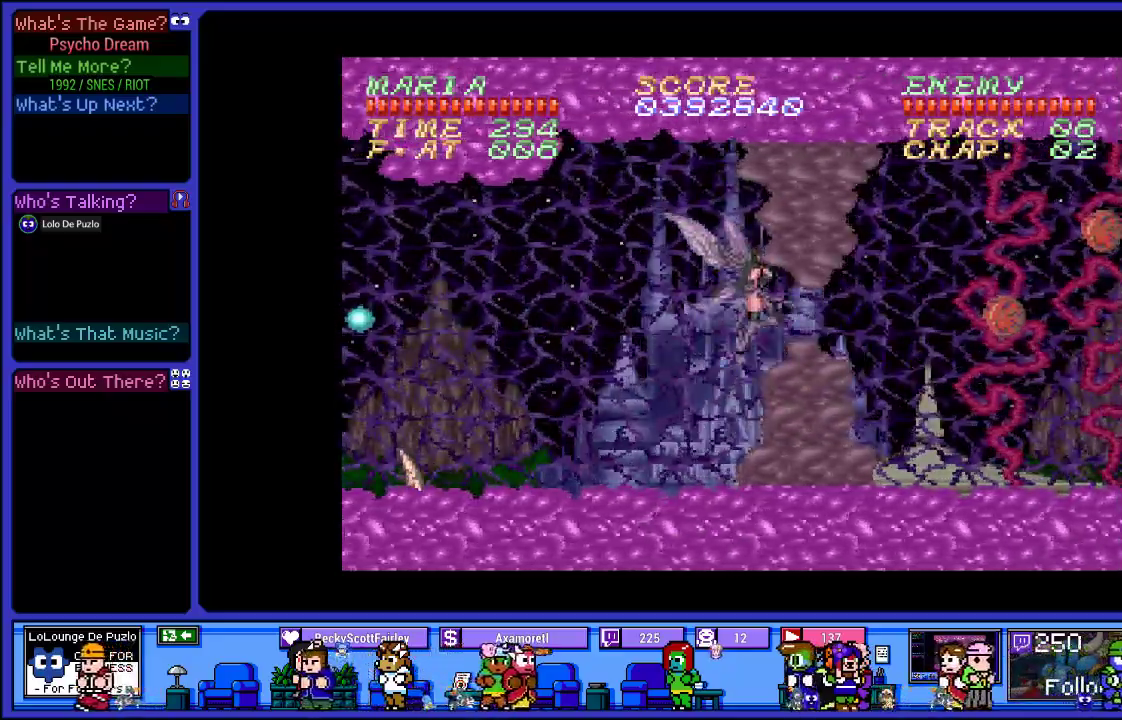
{"buttons": ["R1", "DPAD_RIGHT"], "left_stick": "center", "right_stick": "center", "events": [[83, "CROSS", "up"], [100, "SQUARE", "down"], [233, "SQUARE", "up"]]}
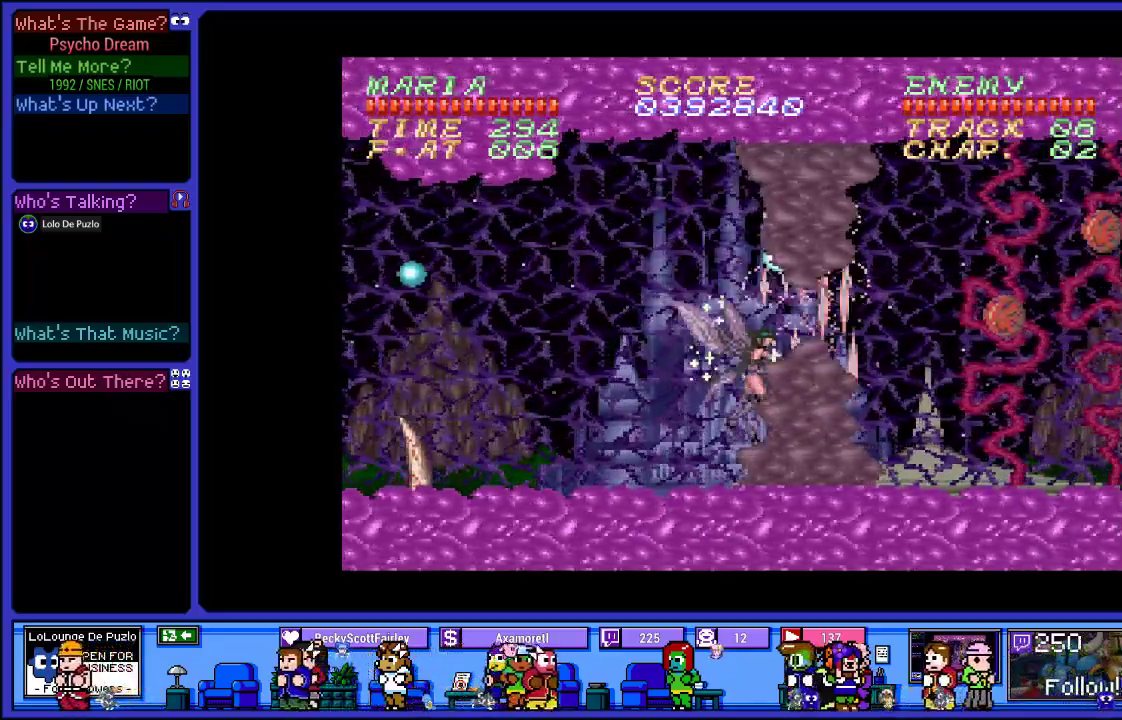
{"buttons": ["SQUARE", "R1", "DPAD_RIGHT"], "left_stick": "center", "right_stick": "center", "events": [[183, "SQUARE", "down"], [317, "SQUARE", "up"], [417, "SQUARE", "down"]]}
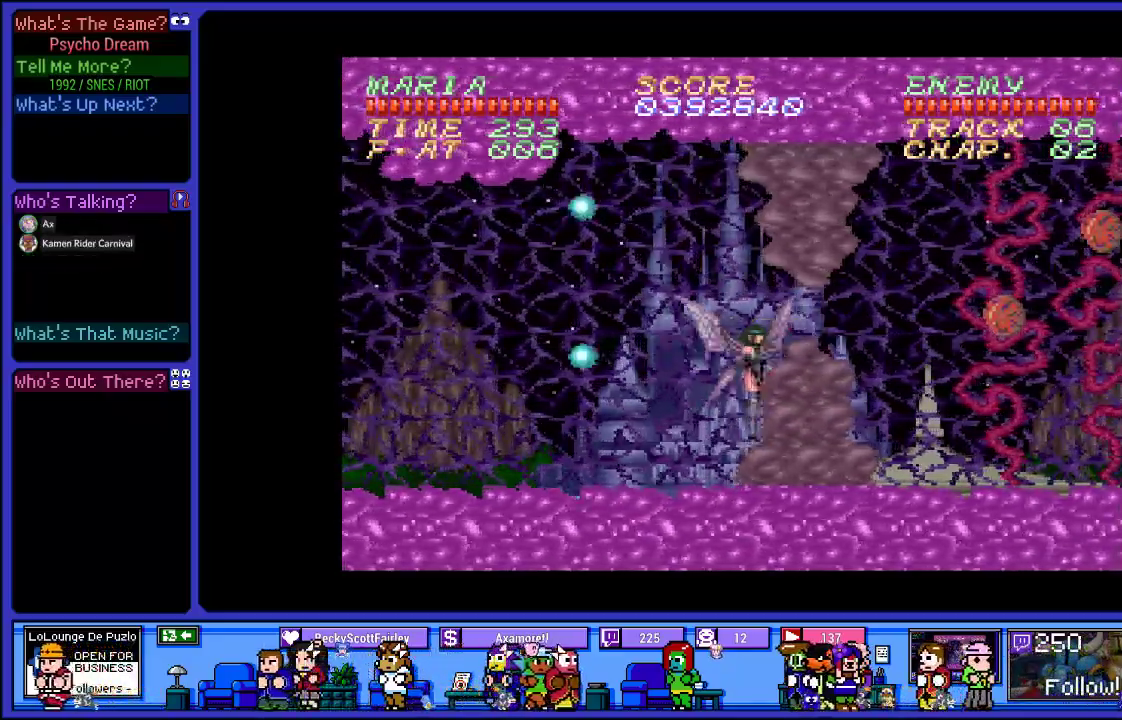
{"buttons": ["SQUARE", "R1", "DPAD_LEFT"], "left_stick": "center", "right_stick": "center", "events": [[17, "SQUARE", "up"], [100, "SQUARE", "down"], [183, "DPAD_RIGHT", "up"], [217, "SQUARE", "up"], [300, "SQUARE", "down"], [400, "DPAD_LEFT", "down"], [433, "SQUARE", "up"], [500, "SQUARE", "down"]]}
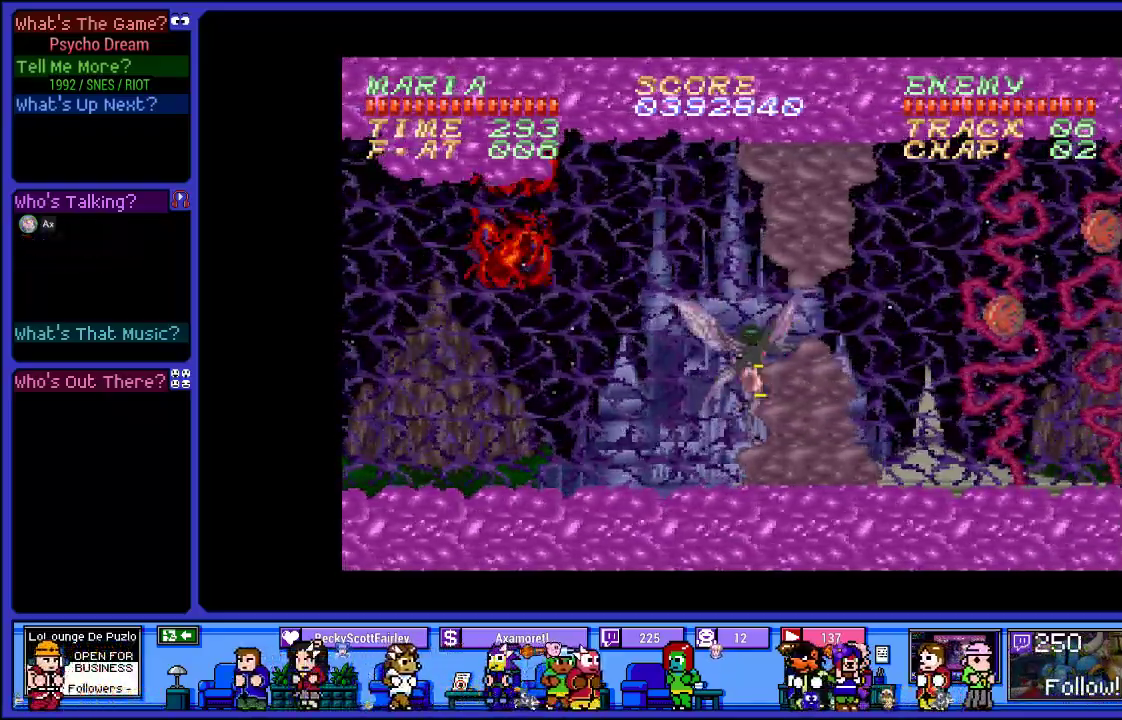
{"buttons": ["SQUARE", "R1"], "left_stick": "center", "right_stick": "center", "events": [[133, "DPAD_LEFT", "up"], [133, "SQUARE", "up"], [217, "DPAD_RIGHT", "down"], [217, "SQUARE", "down"], [283, "DPAD_RIGHT", "up"], [350, "SQUARE", "up"], [433, "SQUARE", "down"]]}
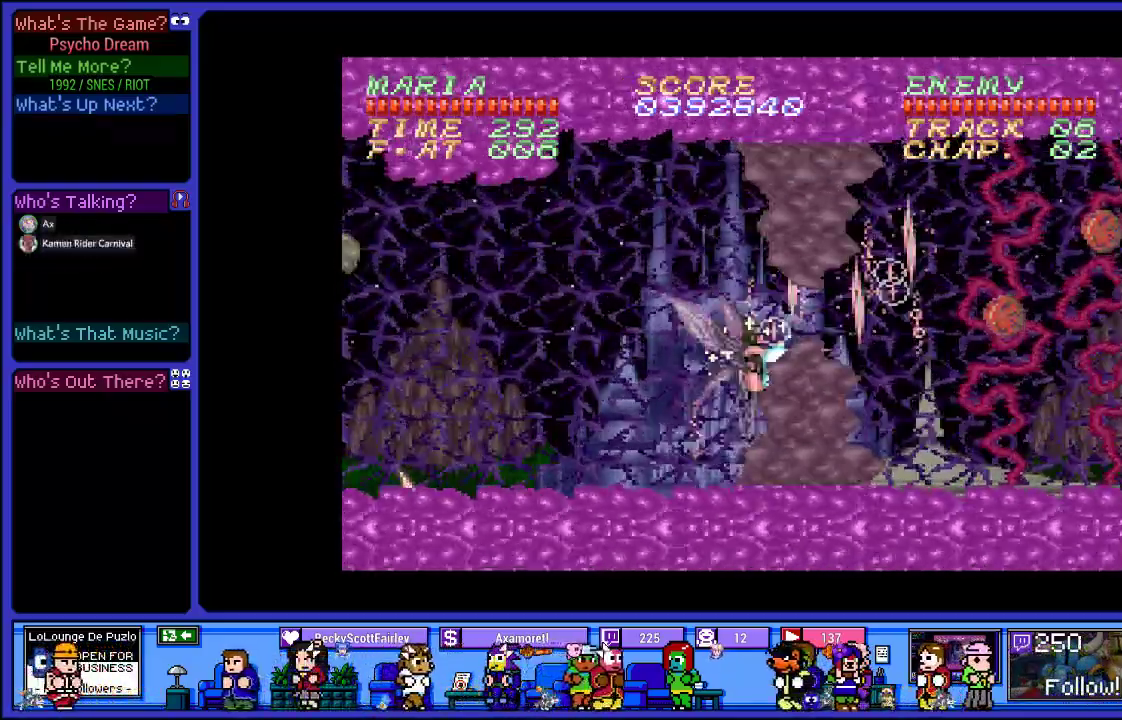
{"buttons": ["R1"], "left_stick": "center", "right_stick": "center", "events": [[50, "SQUARE", "up"], [133, "SQUARE", "down"], [250, "SQUARE", "up"], [350, "SQUARE", "down"], [467, "SQUARE", "up"]]}
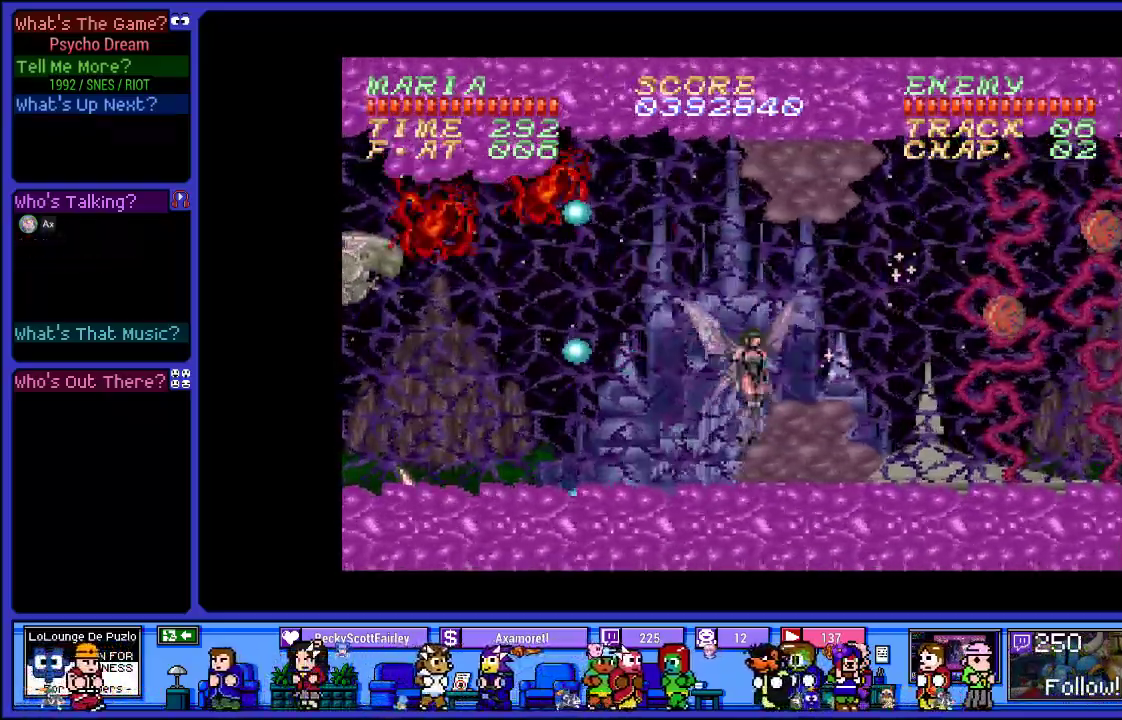
{"buttons": ["CROSS", "R1", "DPAD_RIGHT"], "left_stick": "center", "right_stick": "center", "events": [[150, "SQUARE", "down"], [283, "DPAD_RIGHT", "down"], [317, "SQUARE", "up"], [450, "CROSS", "down"]]}
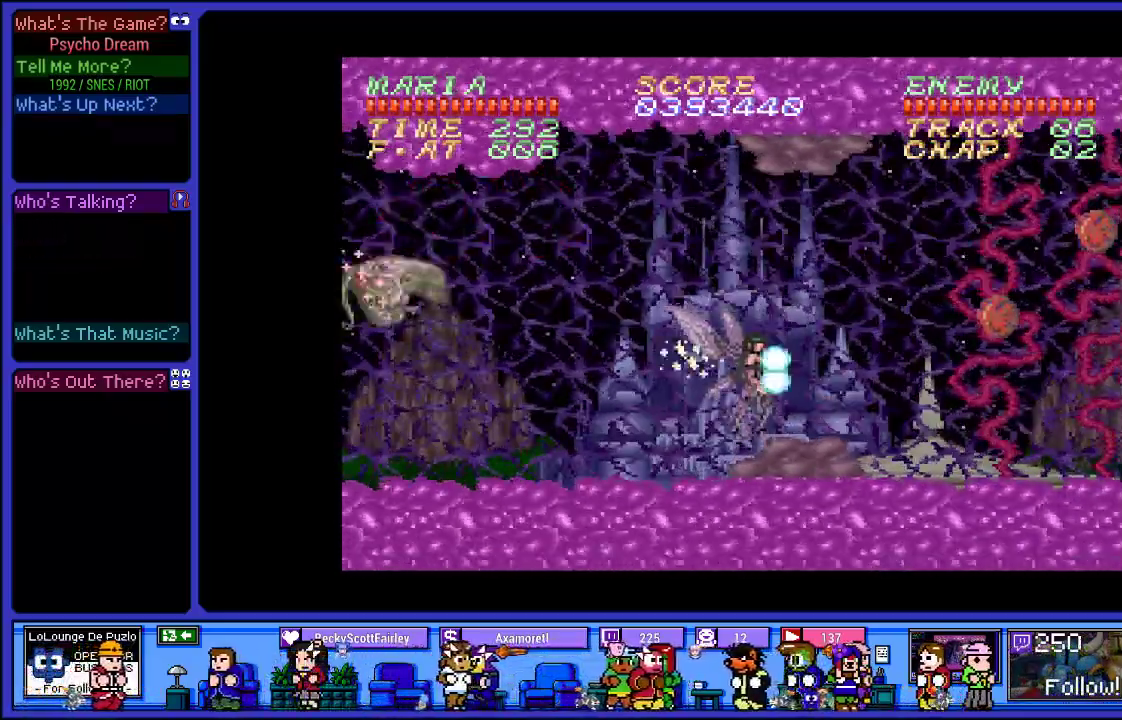
{"buttons": ["R1", "DPAD_RIGHT"], "left_stick": "center", "right_stick": "center", "events": [[50, "SQUARE", "down"], [133, "CROSS", "up"], [200, "SQUARE", "up"], [300, "SQUARE", "down"], [433, "SQUARE", "up"]]}
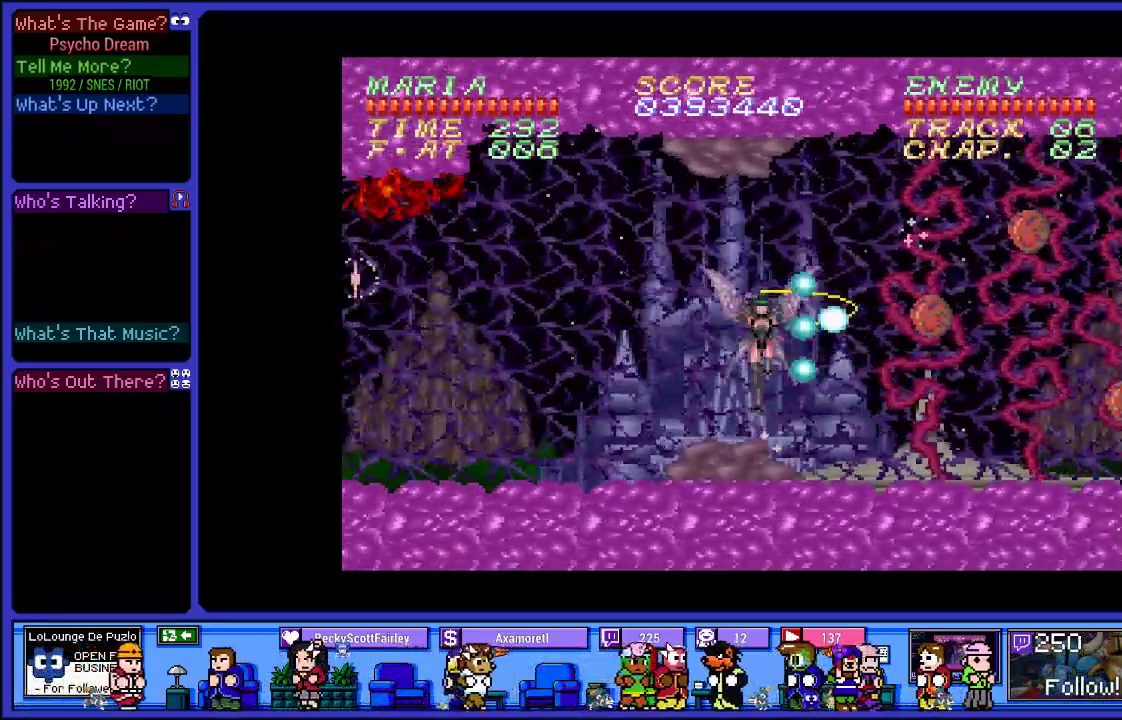
{"buttons": ["R1", "DPAD_RIGHT"], "left_stick": "center", "right_stick": "center", "events": [[33, "SQUARE", "down"], [167, "SQUARE", "up"], [283, "SQUARE", "down"], [433, "SQUARE", "up"]]}
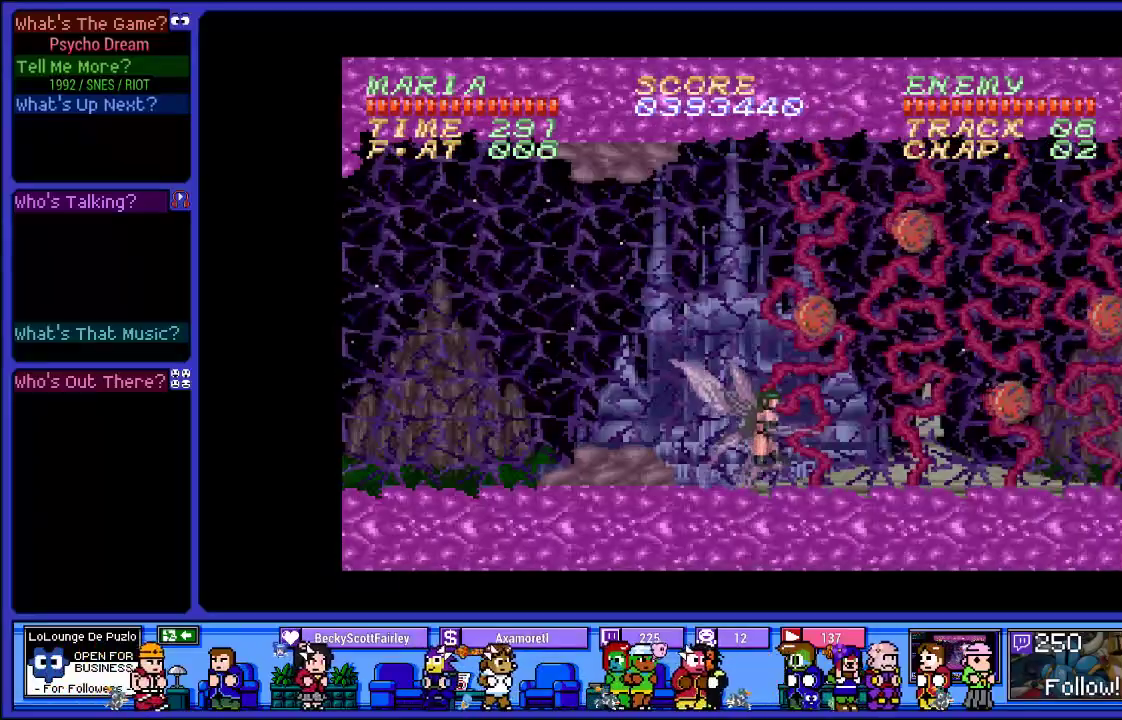
{"buttons": ["SQUARE", "R1", "DPAD_RIGHT"], "left_stick": "center", "right_stick": "center", "events": [[33, "SQUARE", "down"], [150, "SQUARE", "up"], [283, "SQUARE", "down"], [400, "SQUARE", "up"], [500, "SQUARE", "down"]]}
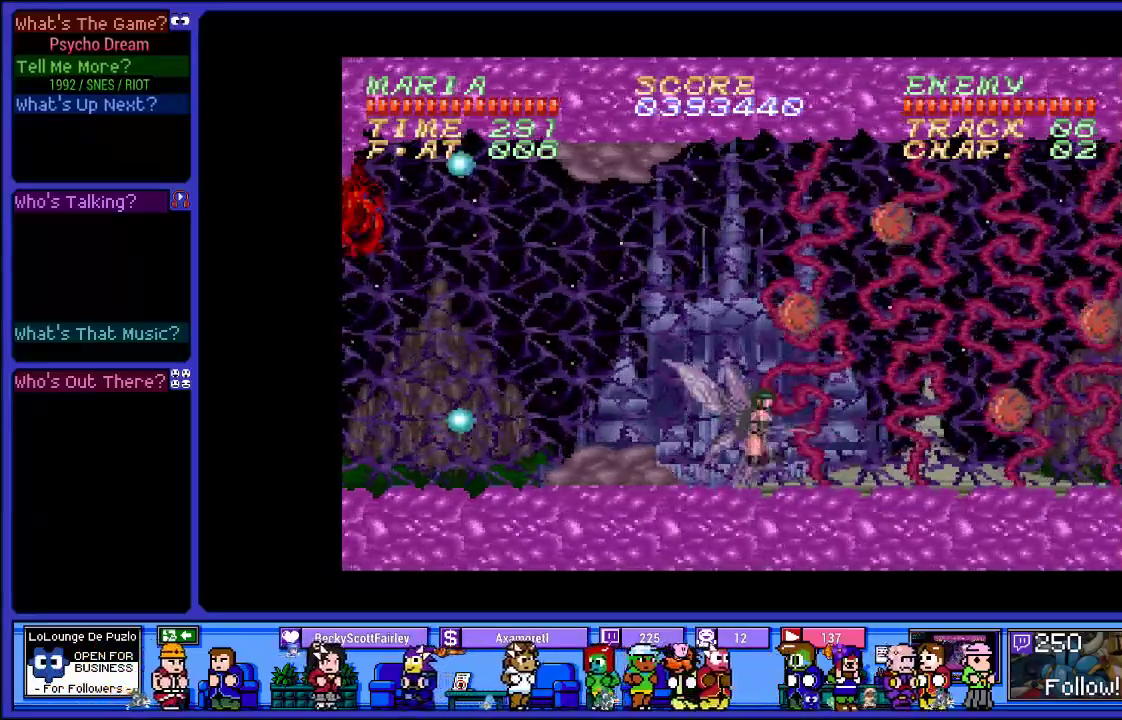
{"buttons": ["SQUARE", "R1"], "left_stick": "center", "right_stick": "center", "events": [[50, "DPAD_RIGHT", "up"], [117, "SQUARE", "up"], [217, "SQUARE", "down"], [333, "SQUARE", "up"], [433, "SQUARE", "down"]]}
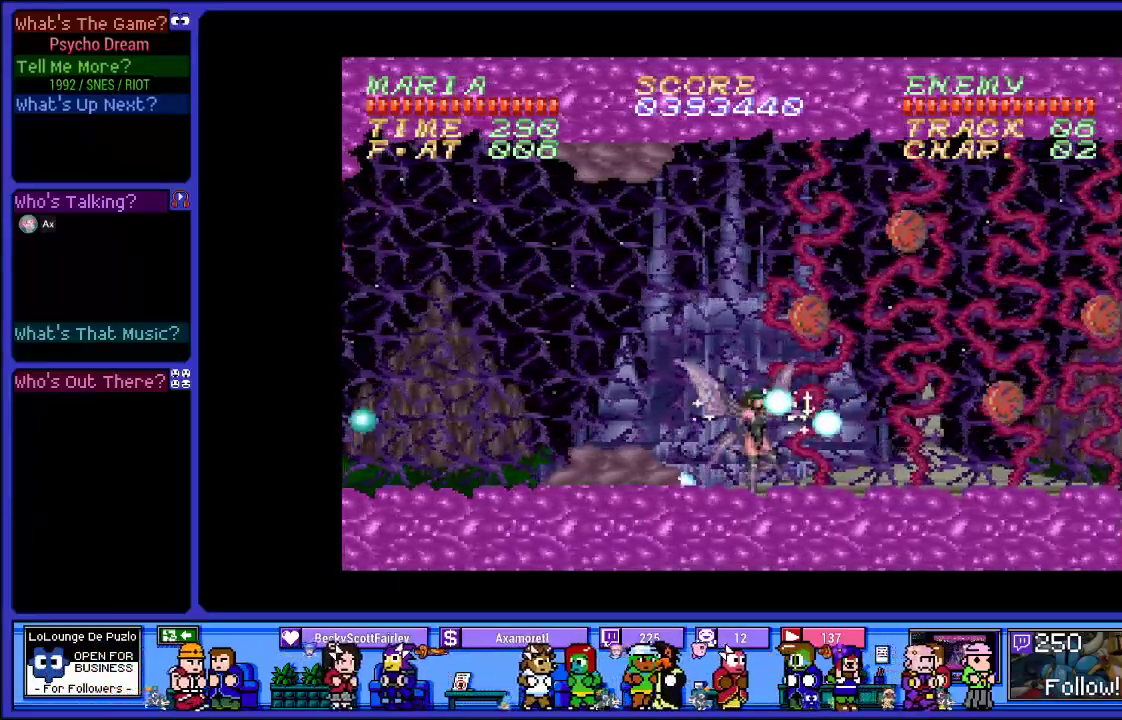
{"buttons": ["CROSS", "SQUARE", "R1"], "left_stick": "center", "right_stick": "center", "events": [[67, "SQUARE", "up"], [167, "SQUARE", "down"], [317, "SQUARE", "up"], [350, "CROSS", "down"], [417, "SQUARE", "down"]]}
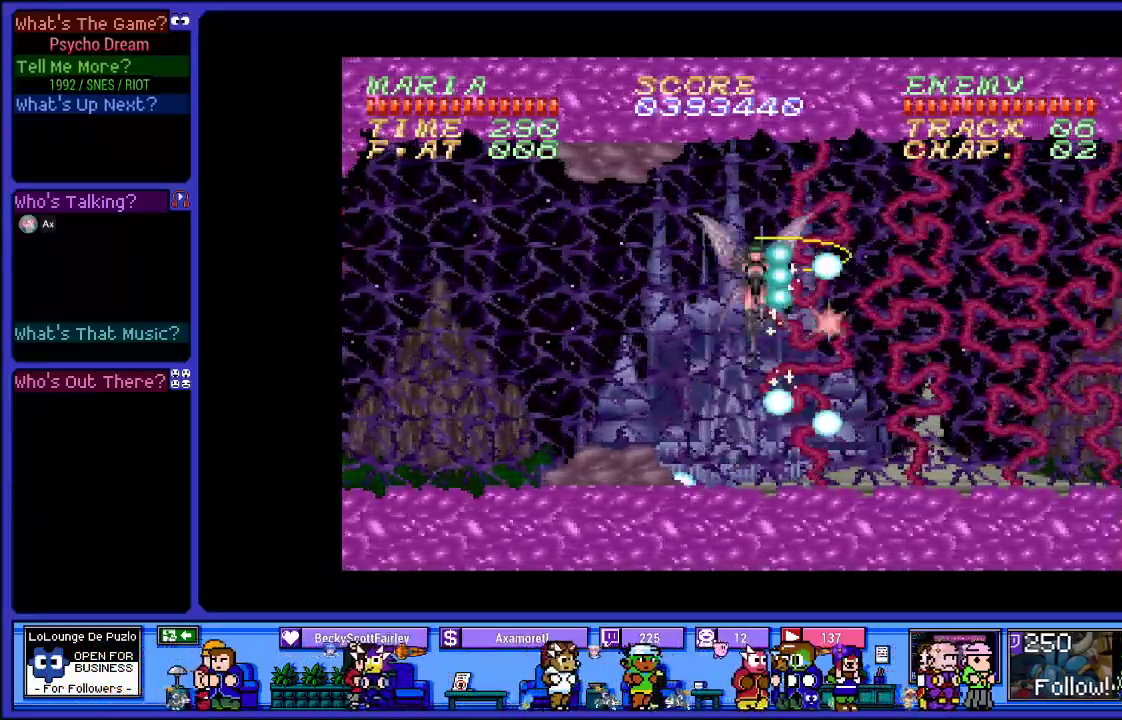
{"buttons": ["R1"], "left_stick": "center", "right_stick": "center", "events": [[33, "CROSS", "up"], [67, "SQUARE", "up"], [150, "SQUARE", "down"], [283, "SQUARE", "up"], [367, "SQUARE", "down"], [500, "SQUARE", "up"]]}
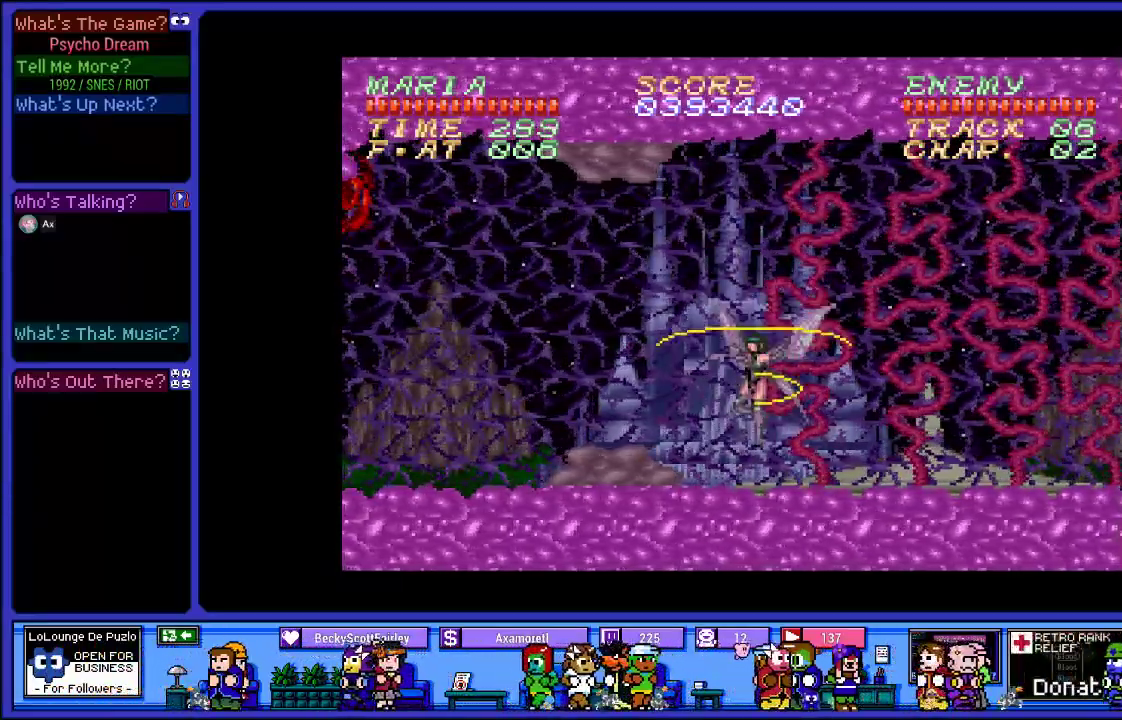
{"buttons": ["SQUARE", "R1"], "left_stick": "center", "right_stick": "center", "events": [[117, "CROSS", "down"], [183, "SQUARE", "down"], [300, "CROSS", "up"], [333, "SQUARE", "up"], [433, "SQUARE", "down"]]}
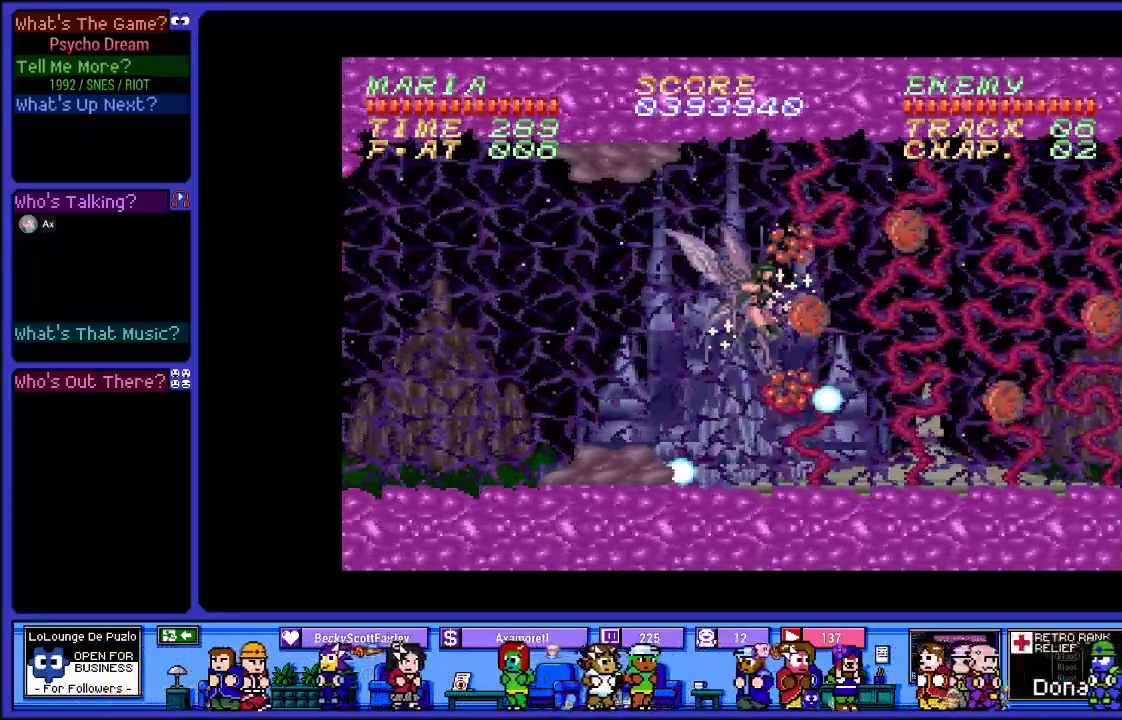
{"buttons": ["R1", "DPAD_LEFT"], "left_stick": "center", "right_stick": "center", "events": [[67, "SQUARE", "up"], [150, "SQUARE", "down"], [300, "SQUARE", "up"], [333, "DPAD_LEFT", "down"]]}
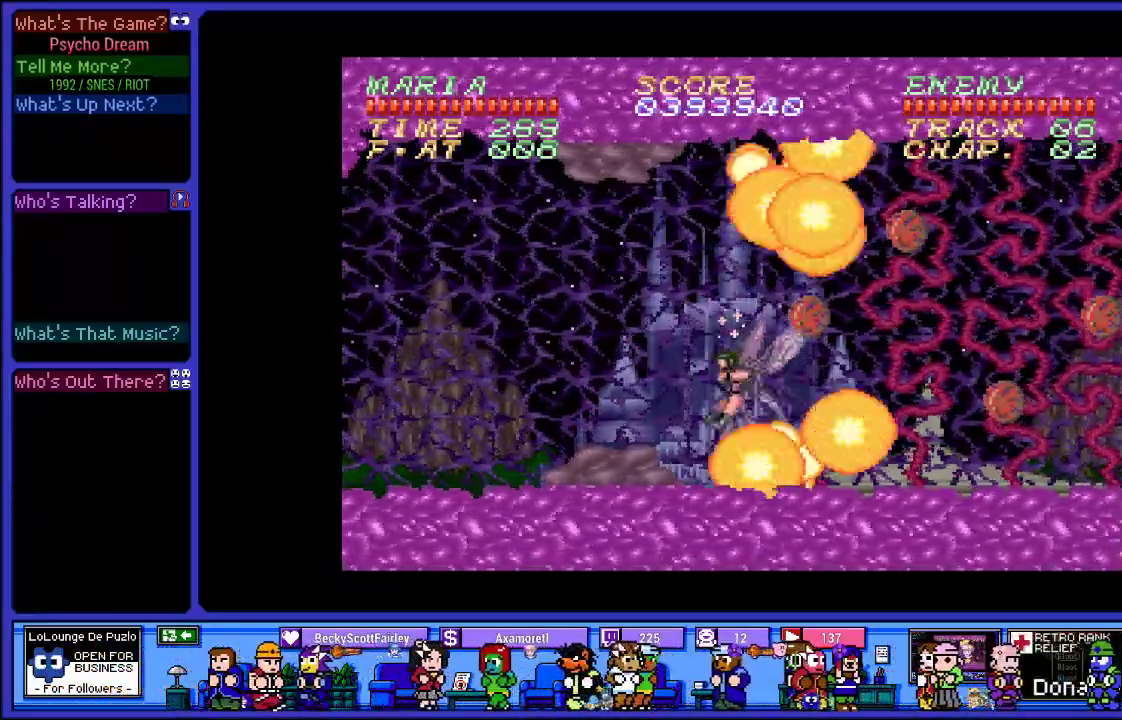
{"buttons": ["CROSS", "R1", "DPAD_RIGHT"], "left_stick": "center", "right_stick": "center", "events": [[100, "DPAD_LEFT", "up"], [283, "CROSS", "down"], [417, "DPAD_RIGHT", "down"]]}
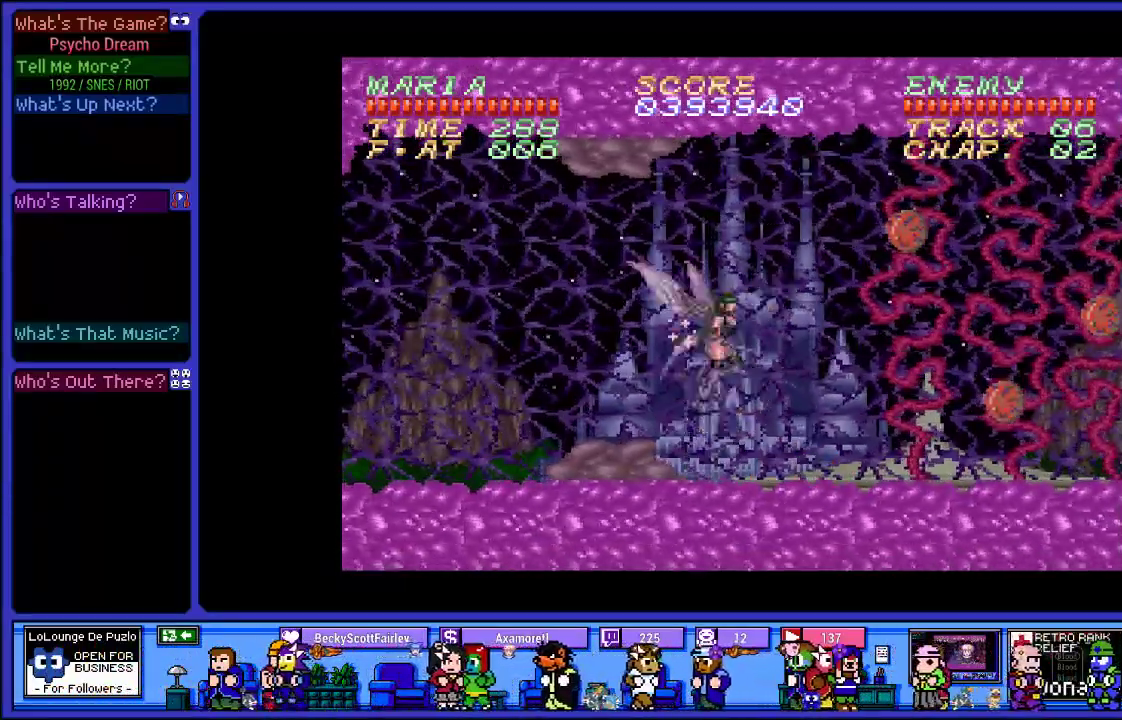
{"buttons": ["R1", "DPAD_RIGHT"], "left_stick": "center", "right_stick": "center", "events": [[83, "SQUARE", "down"], [100, "CROSS", "up"], [250, "SQUARE", "up"], [350, "SQUARE", "down"], [483, "SQUARE", "up"]]}
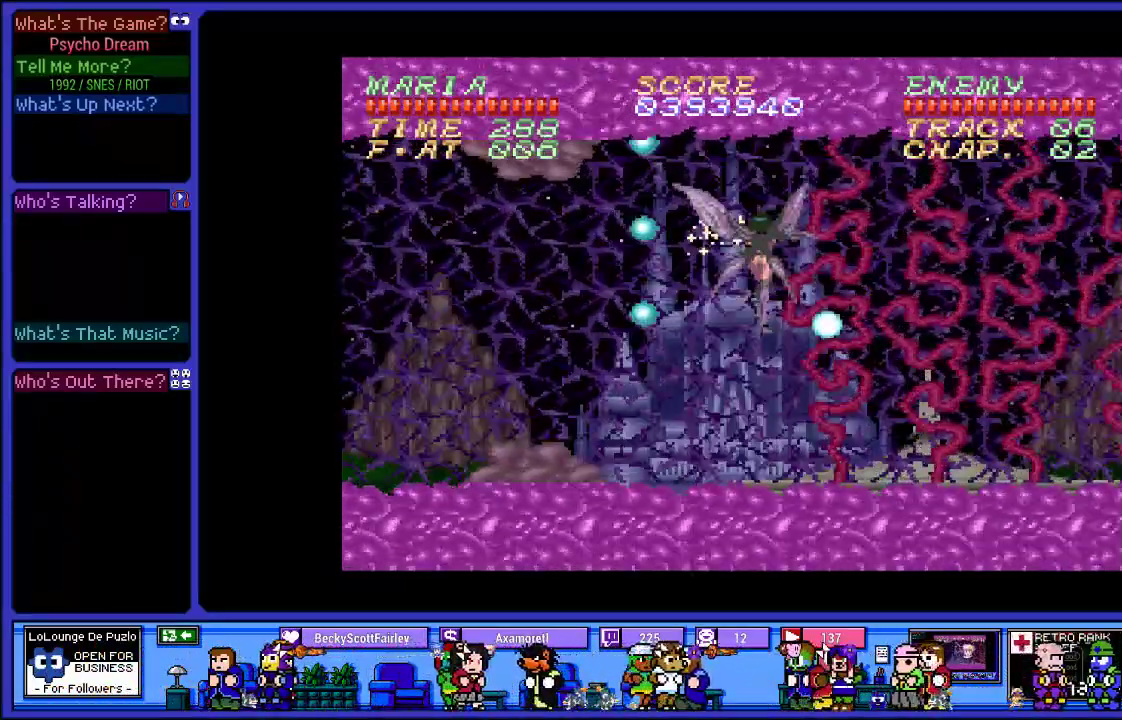
{"buttons": ["CROSS", "R1", "DPAD_LEFT"], "left_stick": "center", "right_stick": "center", "events": [[67, "SQUARE", "down"], [117, "DPAD_RIGHT", "up"], [217, "SQUARE", "up"], [367, "DPAD_LEFT", "down"], [500, "CROSS", "down"]]}
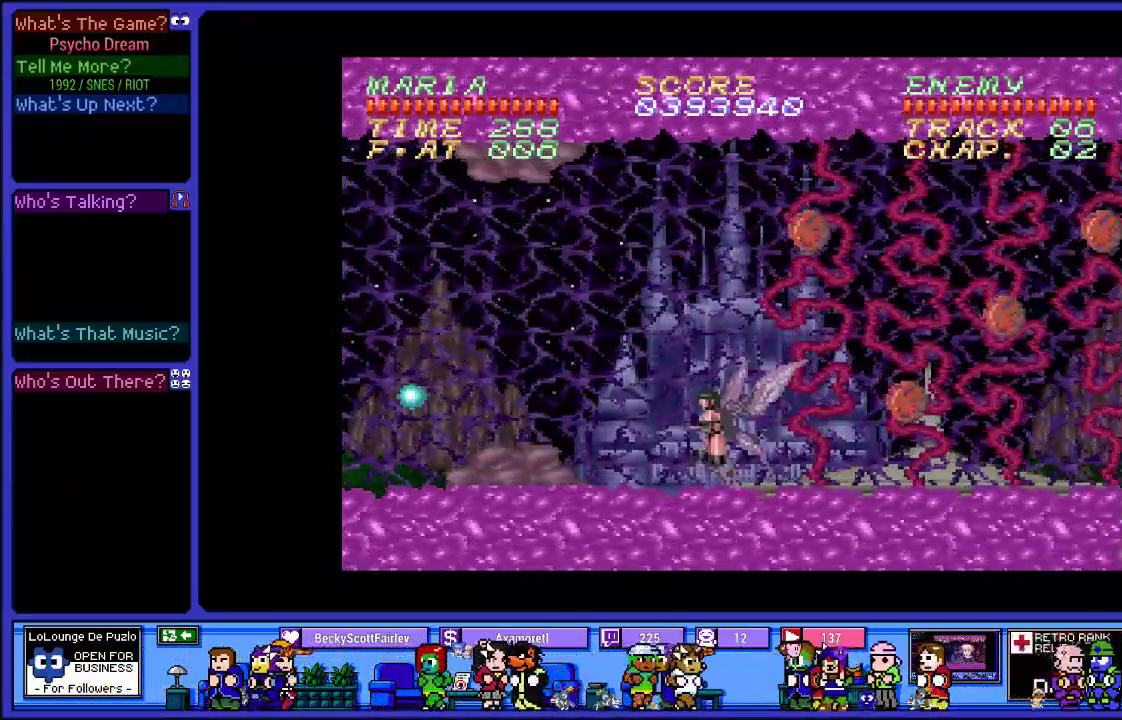
{"buttons": ["SQUARE", "R1"], "left_stick": "center", "right_stick": "center", "events": [[67, "DPAD_LEFT", "up"], [183, "DPAD_RIGHT", "down"], [217, "SQUARE", "down"], [267, "CROSS", "up"], [367, "SQUARE", "up"], [417, "DPAD_RIGHT", "up"], [450, "SQUARE", "down"]]}
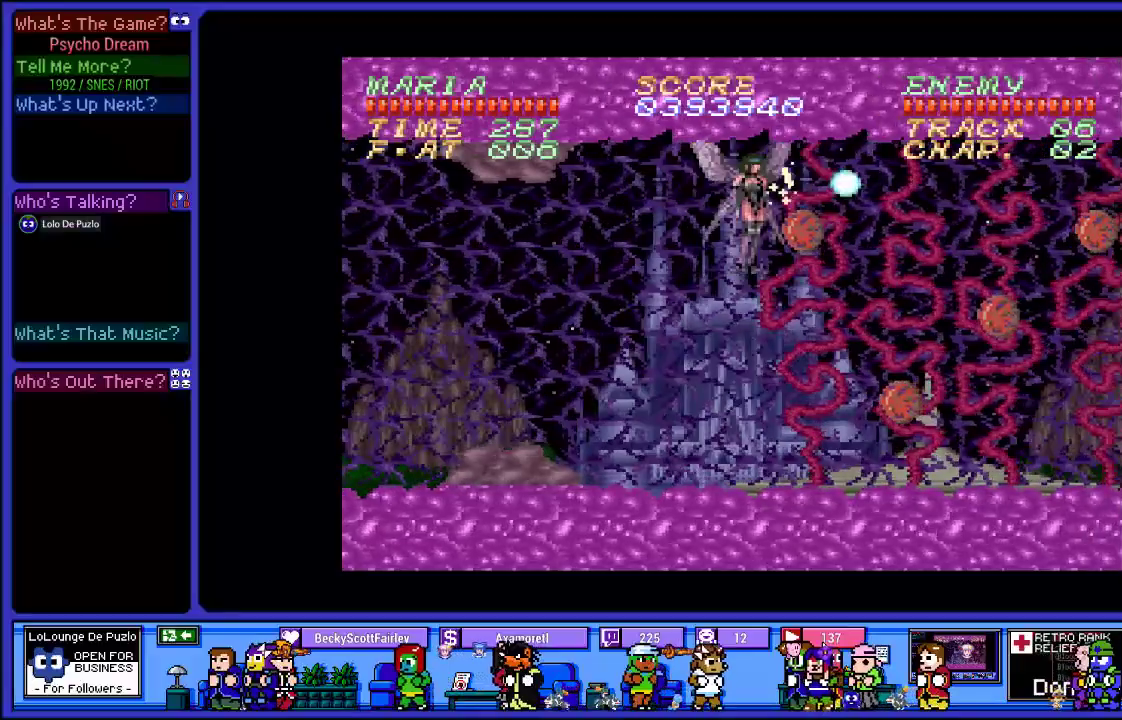
{"buttons": ["SQUARE", "R1", "DPAD_RIGHT"], "left_stick": "center", "right_stick": "center", "events": [[67, "SQUARE", "up"], [133, "DPAD_LEFT", "down"], [167, "SQUARE", "down"], [333, "SQUARE", "up"], [367, "DPAD_LEFT", "up"], [433, "DPAD_RIGHT", "down"], [433, "SQUARE", "down"]]}
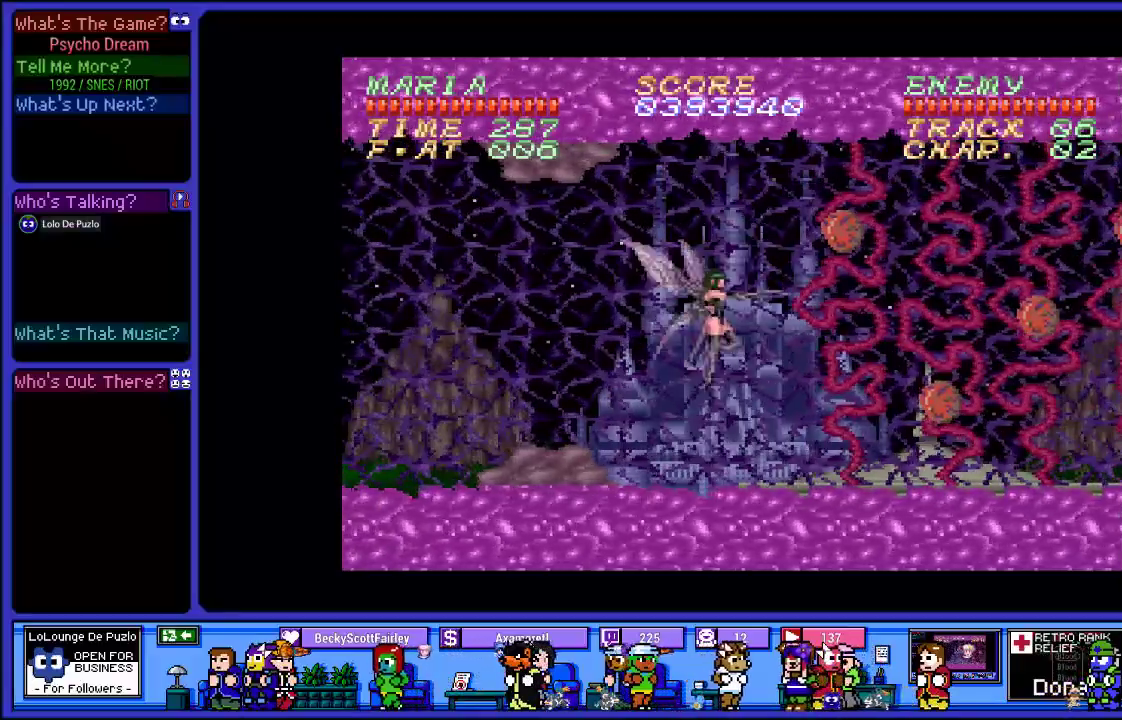
{"buttons": ["SQUARE", "R1"], "left_stick": "center", "right_stick": "center", "events": [[100, "DPAD_RIGHT", "up"], [100, "SQUARE", "up"], [300, "CROSS", "down"], [417, "SQUARE", "down"], [500, "CROSS", "up"]]}
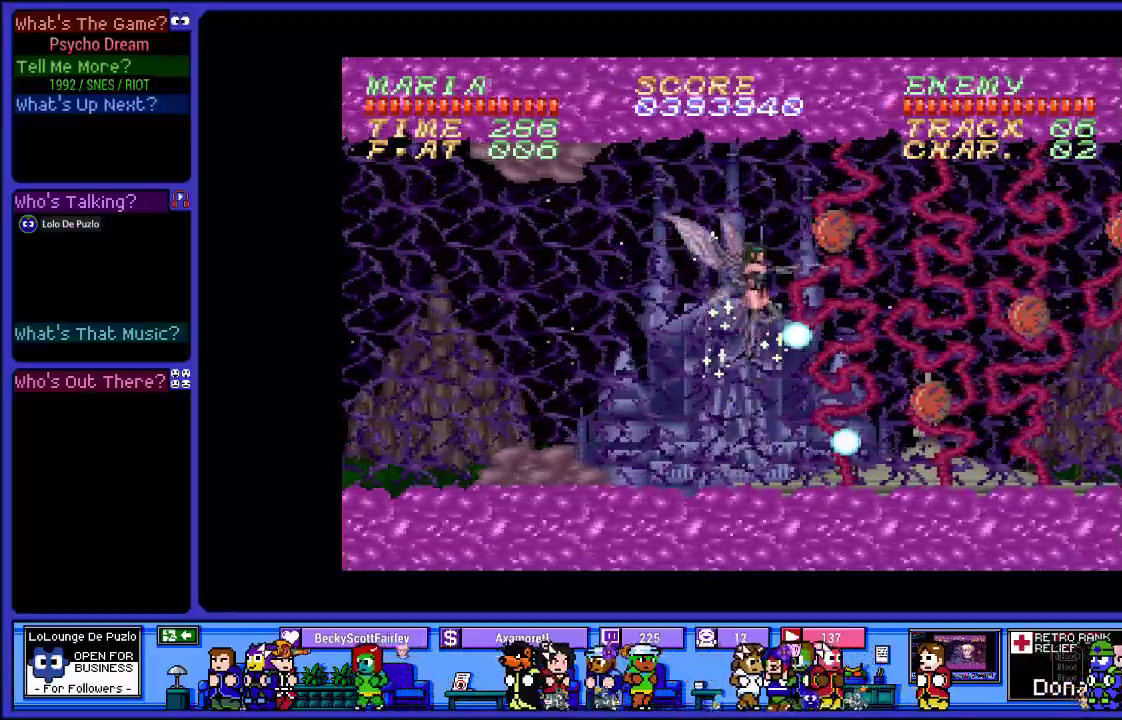
{"buttons": ["SQUARE", "R1"], "left_stick": "center", "right_stick": "center", "events": [[50, "DPAD_RIGHT", "down"], [50, "SQUARE", "up"], [150, "SQUARE", "down"], [183, "DPAD_RIGHT", "up"], [283, "SQUARE", "up"], [367, "SQUARE", "down"]]}
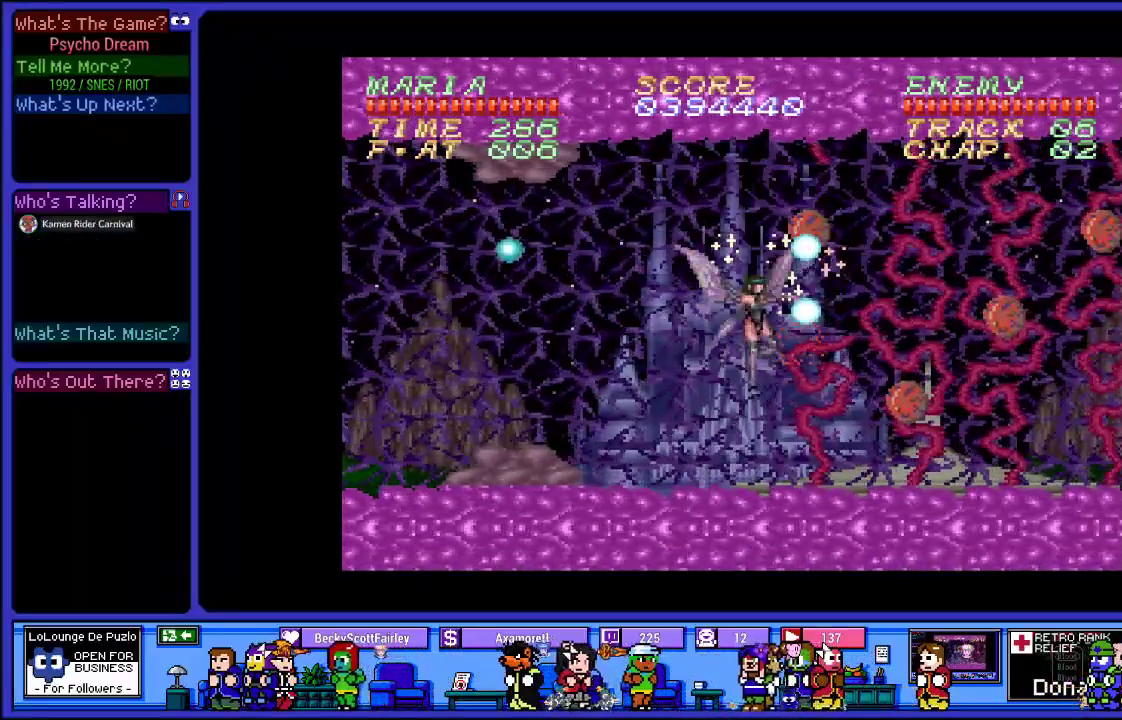
{"buttons": ["R1", "DPAD_RIGHT"], "left_stick": "center", "right_stick": "center", "events": [[17, "SQUARE", "up"], [150, "DPAD_LEFT", "down"], [383, "DPAD_LEFT", "up"], [450, "DPAD_RIGHT", "down"]]}
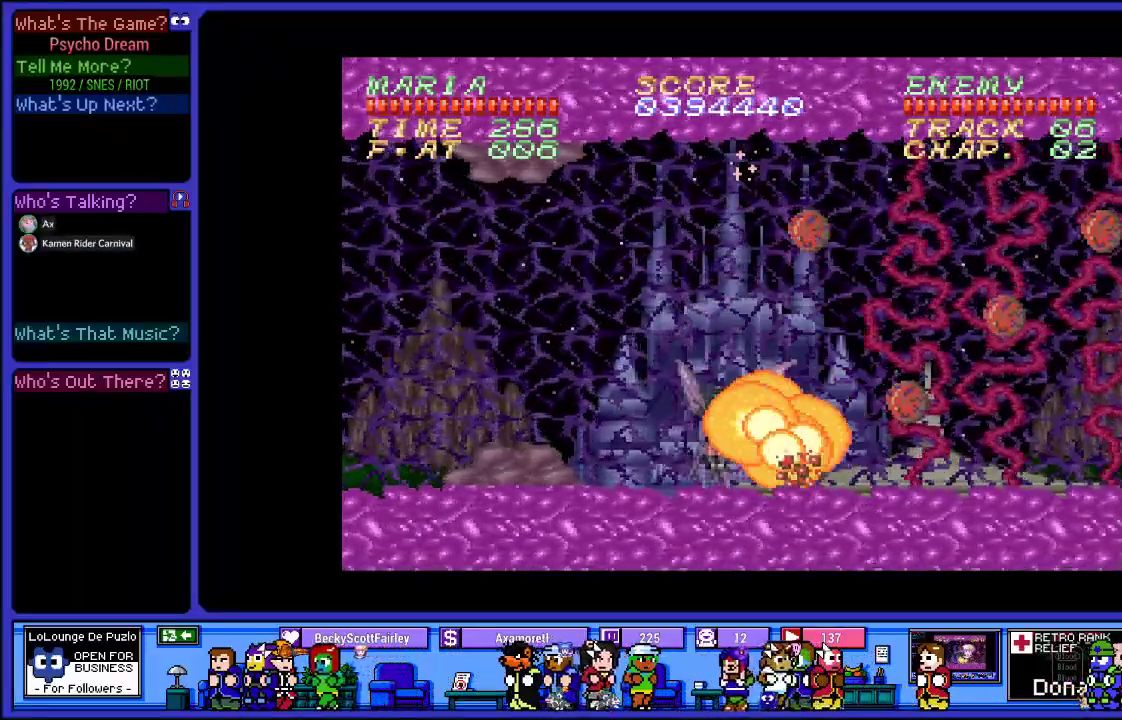
{"buttons": ["SQUARE", "R1", "DPAD_RIGHT"], "left_stick": "center", "right_stick": "center", "events": [[67, "SQUARE", "down"], [200, "SQUARE", "up"], [433, "SQUARE", "down"]]}
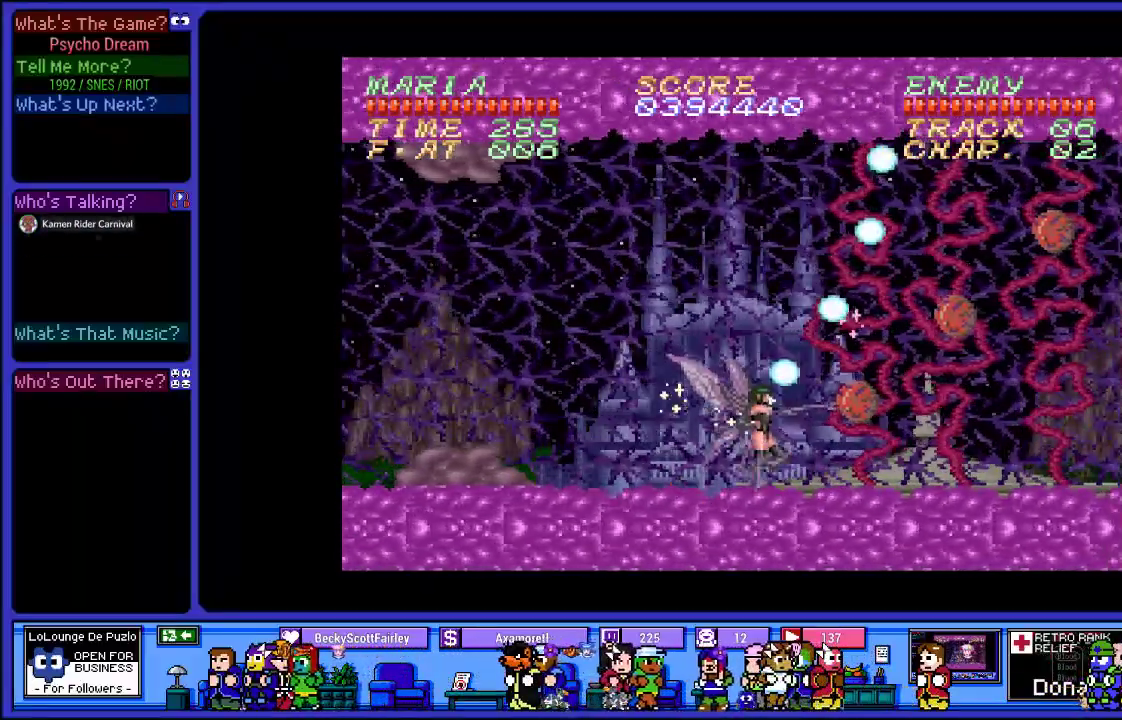
{"buttons": ["SQUARE", "R1"], "left_stick": "center", "right_stick": "center", "events": [[17, "DPAD_RIGHT", "up"], [67, "SQUARE", "up"], [167, "SQUARE", "down"], [333, "SQUARE", "up"], [433, "SQUARE", "down"]]}
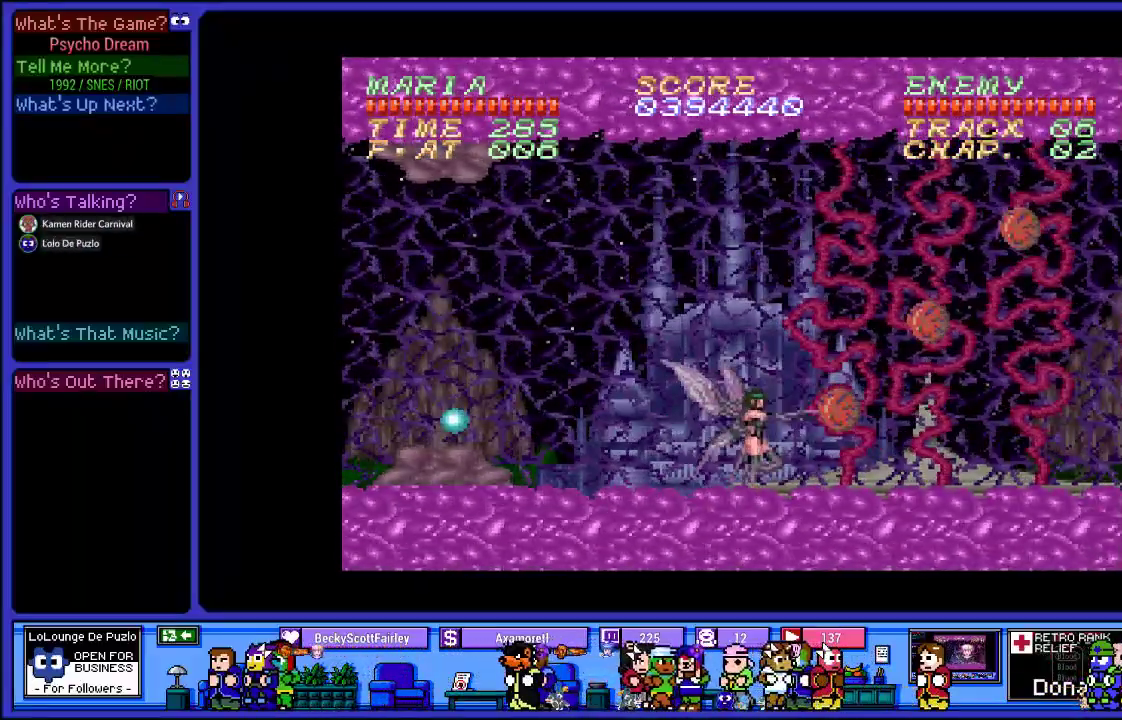
{"buttons": ["CROSS", "R1"], "left_stick": "center", "right_stick": "center", "events": [[83, "SQUARE", "up"], [183, "SQUARE", "down"], [317, "SQUARE", "up"], [467, "CROSS", "down"]]}